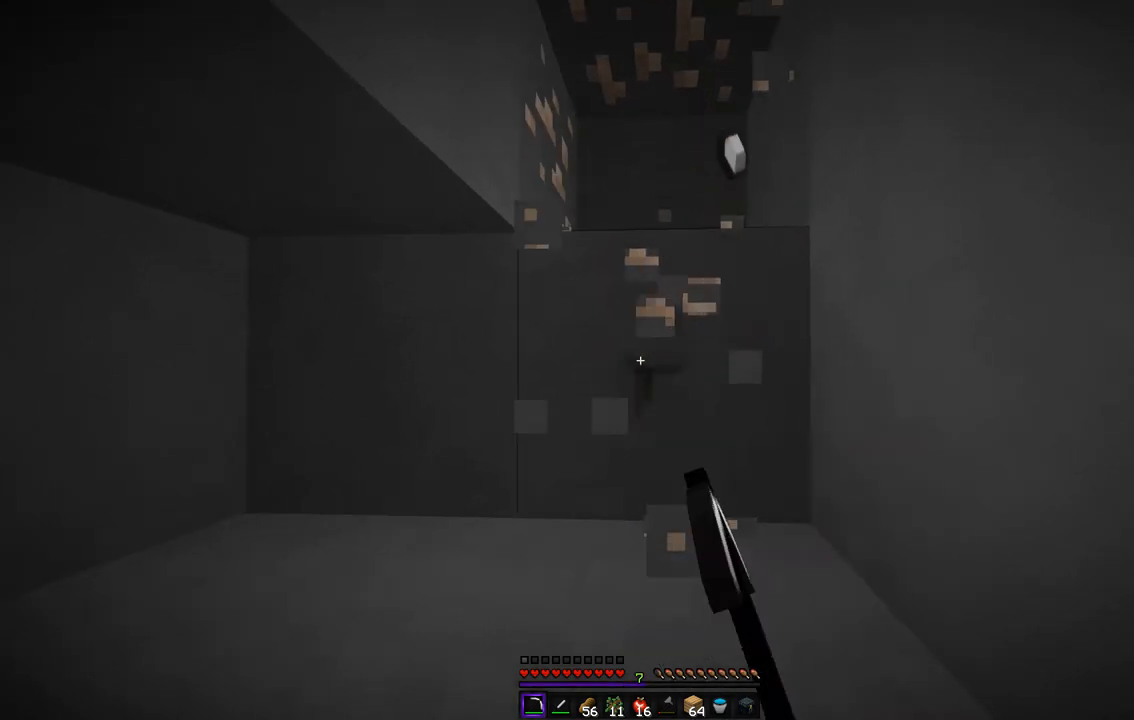
Gameplay with keyboard and mouse; each line is a JSON object with the keys and mouse buttons held at the frame after it. "events" lists presses ("down") and releases ("up") of "d", "q", "s", "z", "mouse_left" and "mouse_right" between this image and that frame as [ms after this image, input, new state], when the widget could be followed in between. "mouse_left", "mouse_right" = the "left", "right" buttons of the "mouse" list. No other keys are recorded. Fast repeated clicks can show as one long hold. Mouse movement is not recorded.
{"keys": ["z"], "mouse": ["left"], "events": [[34, "d", "up"]]}
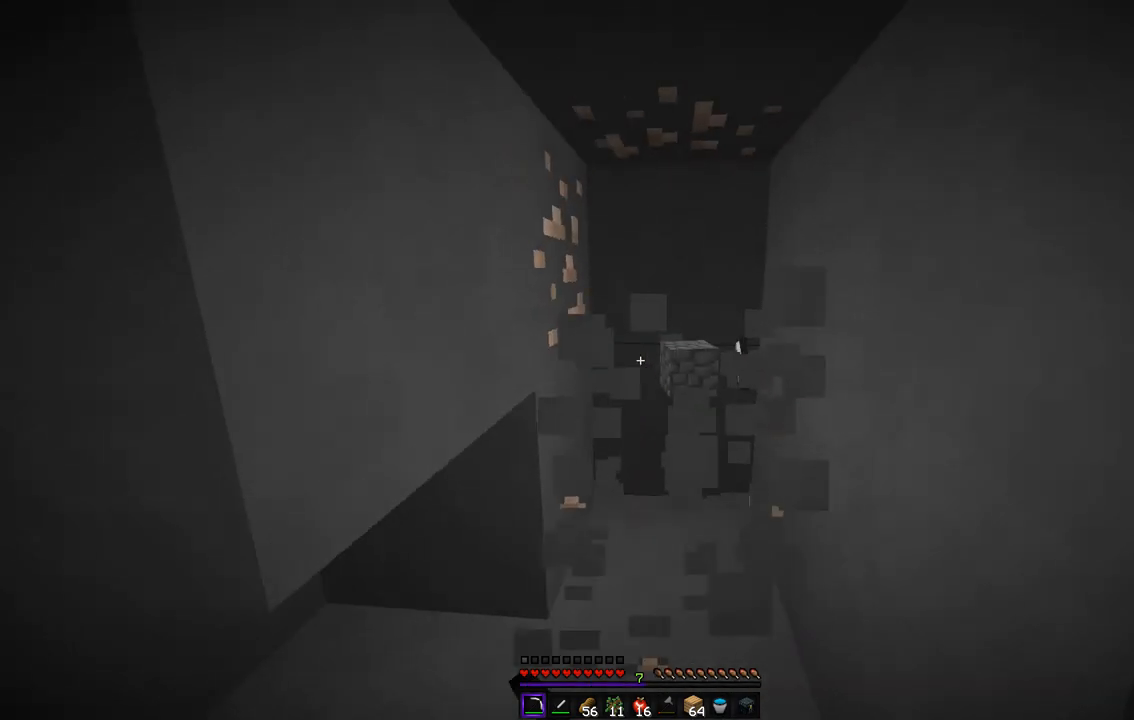
{"keys": ["d", "z"], "mouse": ["left"], "events": [[101, "d", "down"]]}
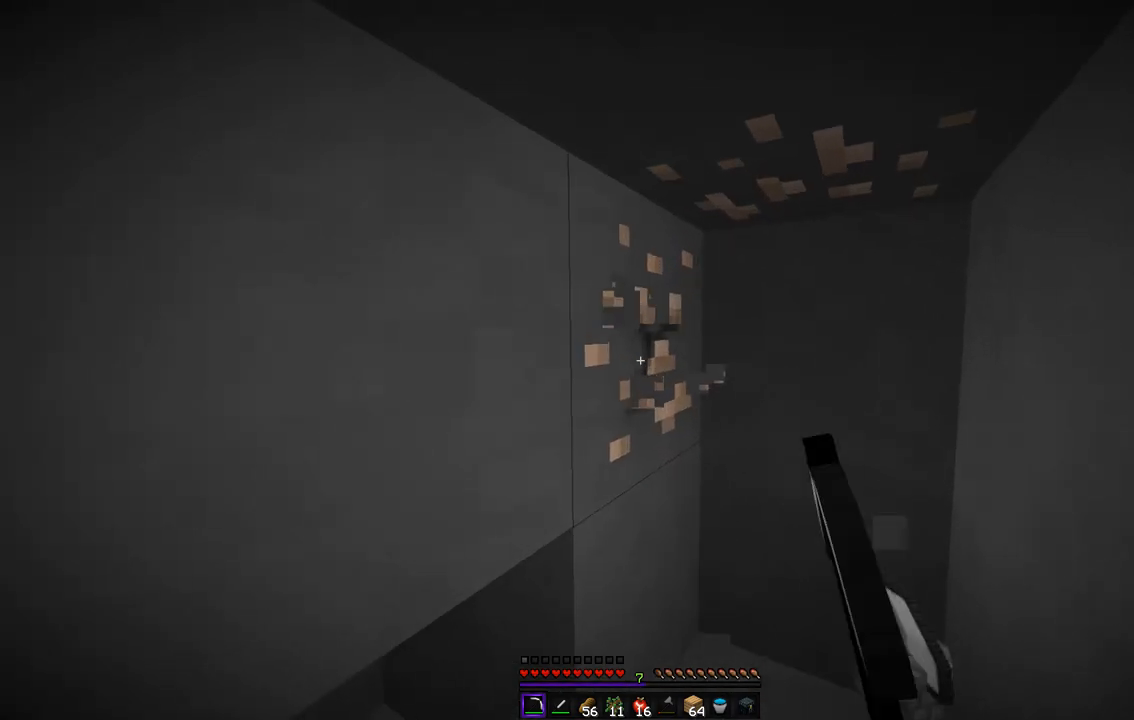
{"keys": [], "mouse": ["left"], "events": [[169, "d", "up"], [219, "z", "up"]]}
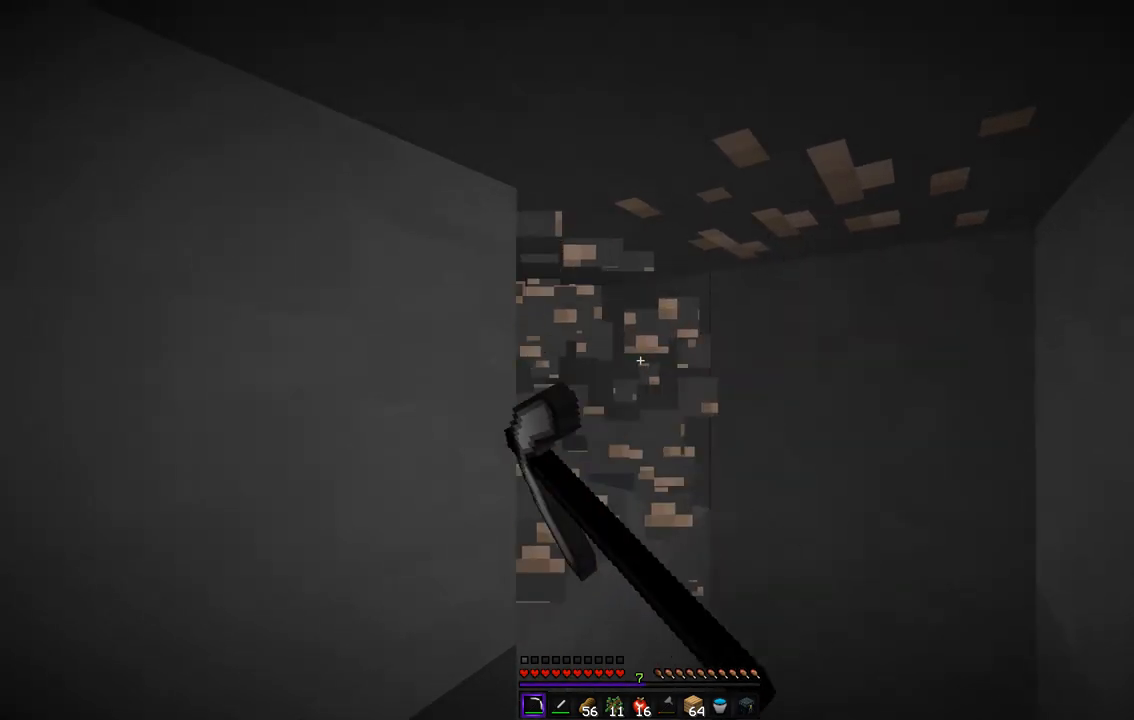
{"keys": [], "mouse": ["left"], "events": []}
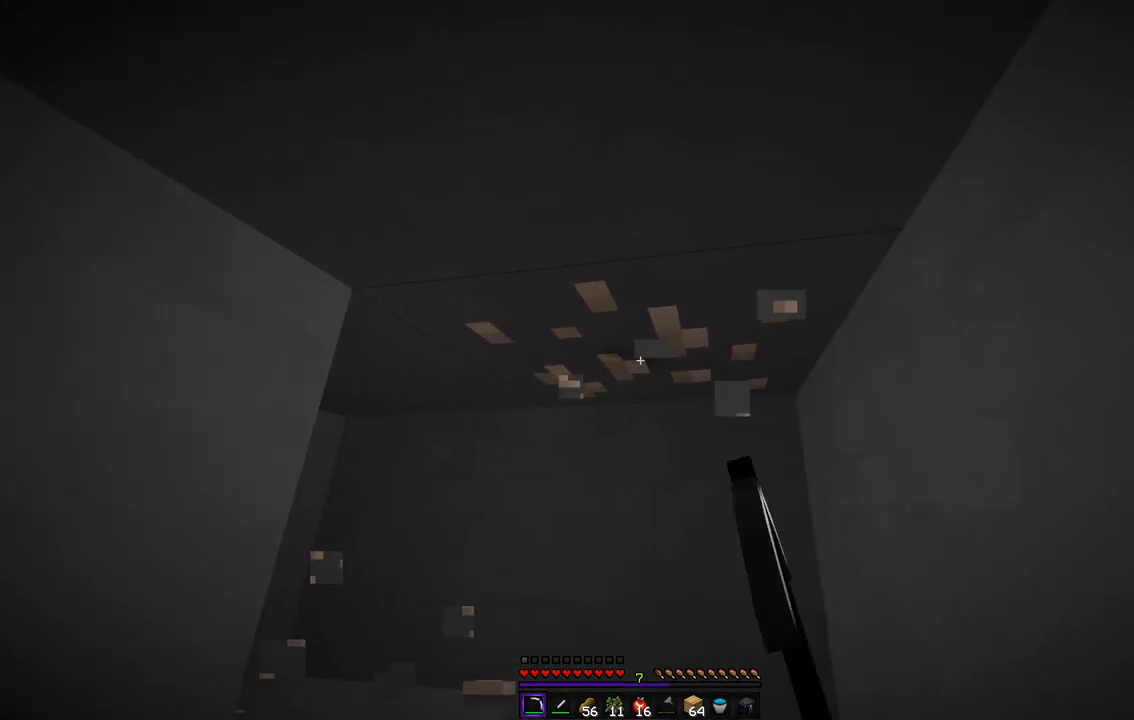
{"keys": [], "mouse": ["left"], "events": []}
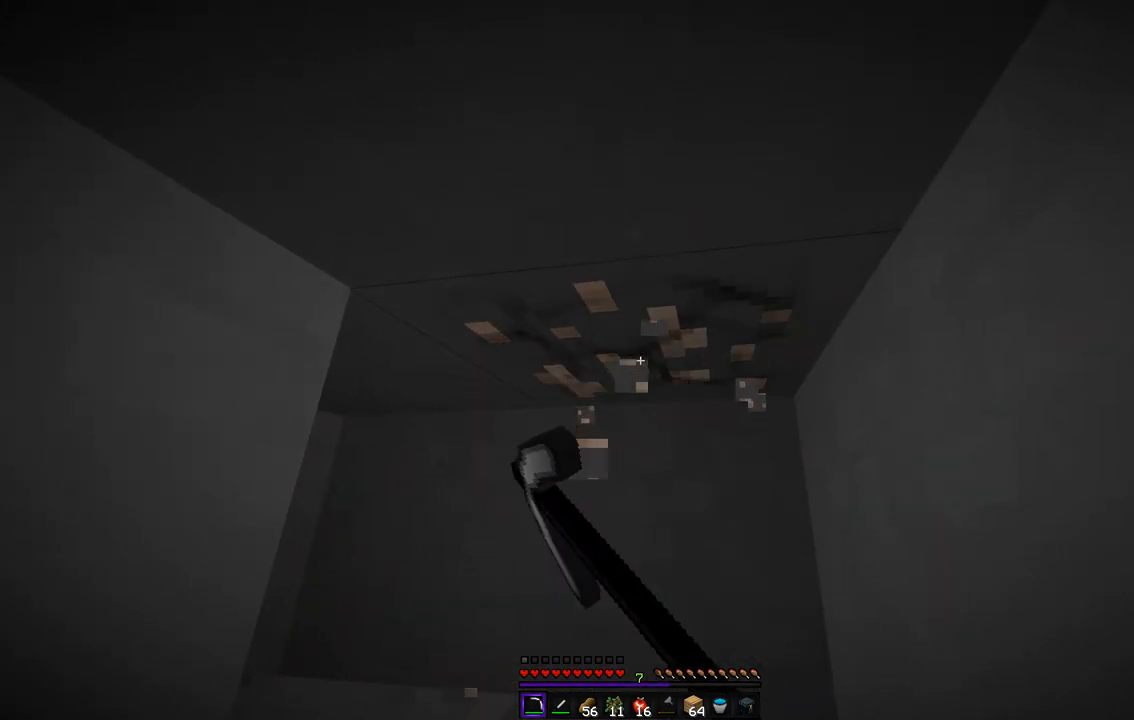
{"keys": ["z"], "mouse": ["left"], "events": [[235, "z", "down"]]}
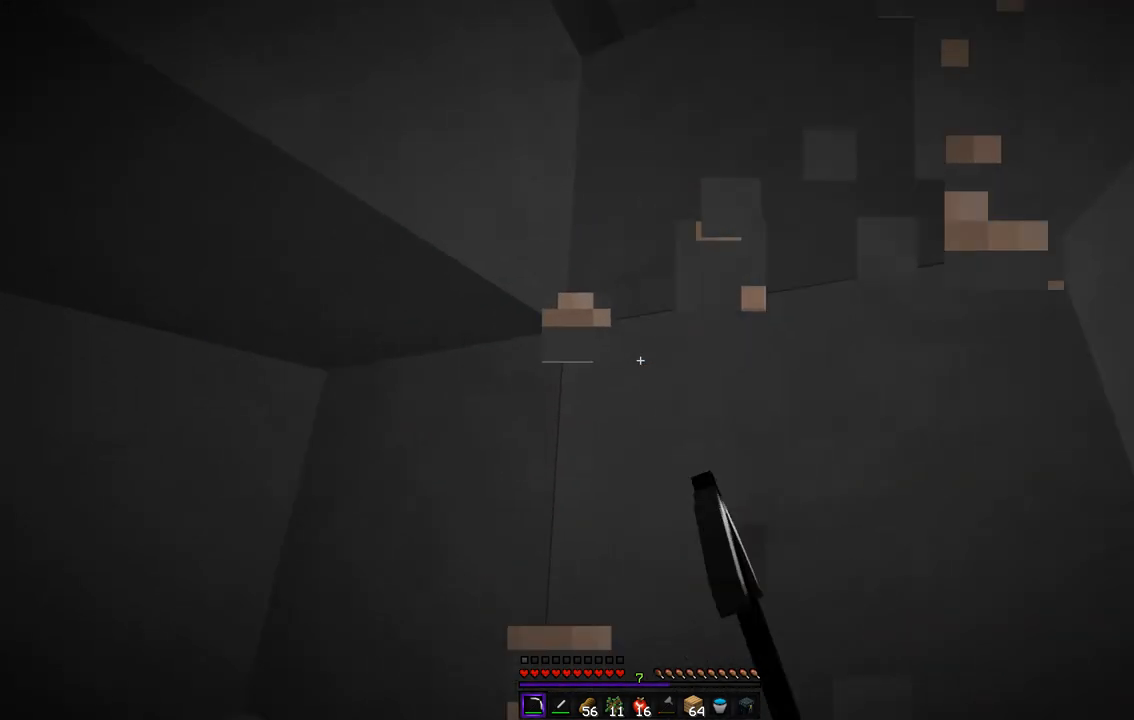
{"keys": ["q"], "mouse": [], "events": [[185, "mouse_left", "up"], [236, "z", "up"], [404, "q", "down"]]}
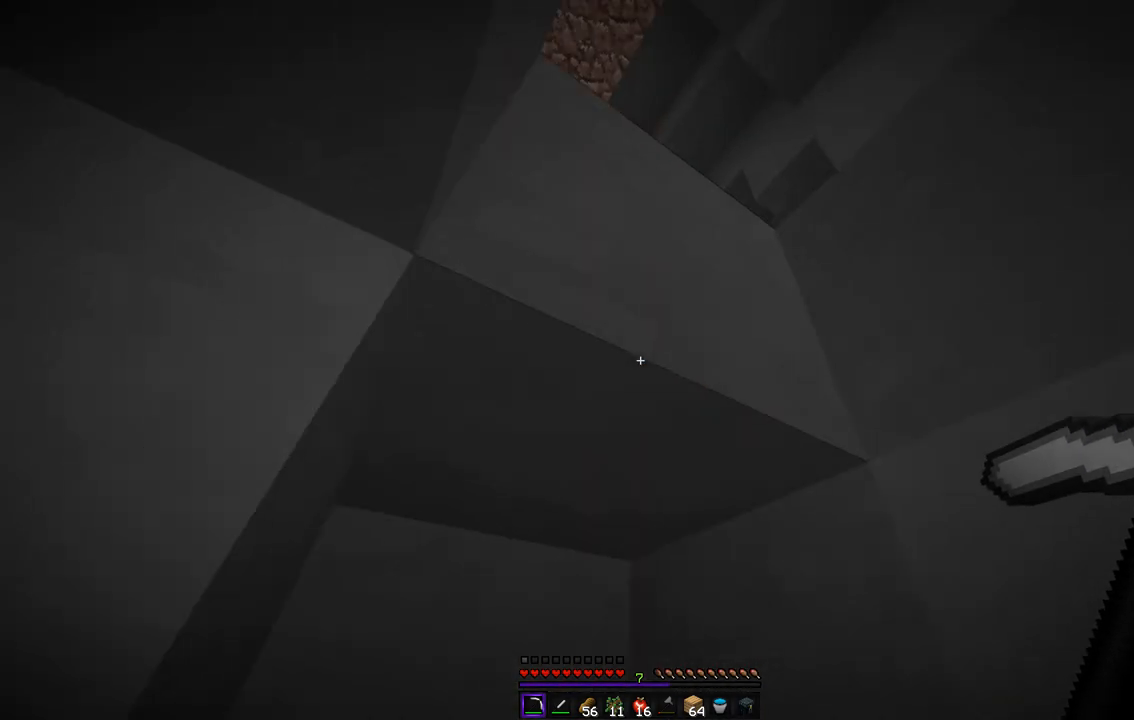
{"keys": ["z"], "mouse": [], "events": [[252, "z", "down"], [471, "q", "up"]]}
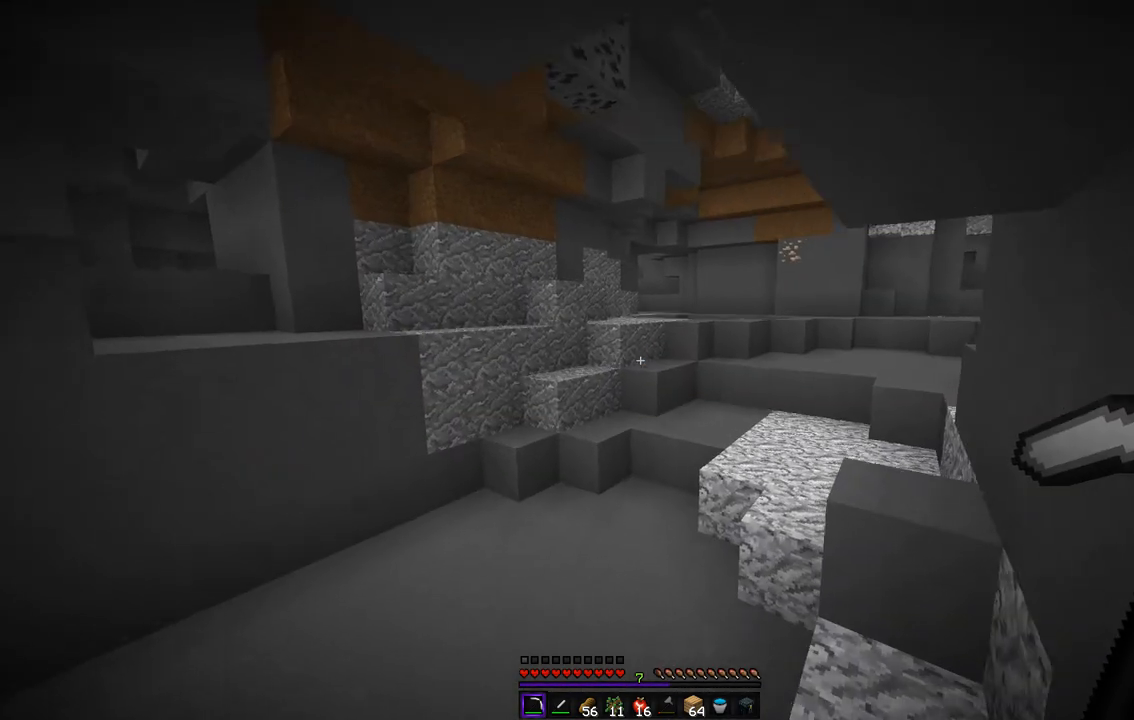
{"keys": ["q", "z"], "mouse": [], "events": [[353, "q", "down"]]}
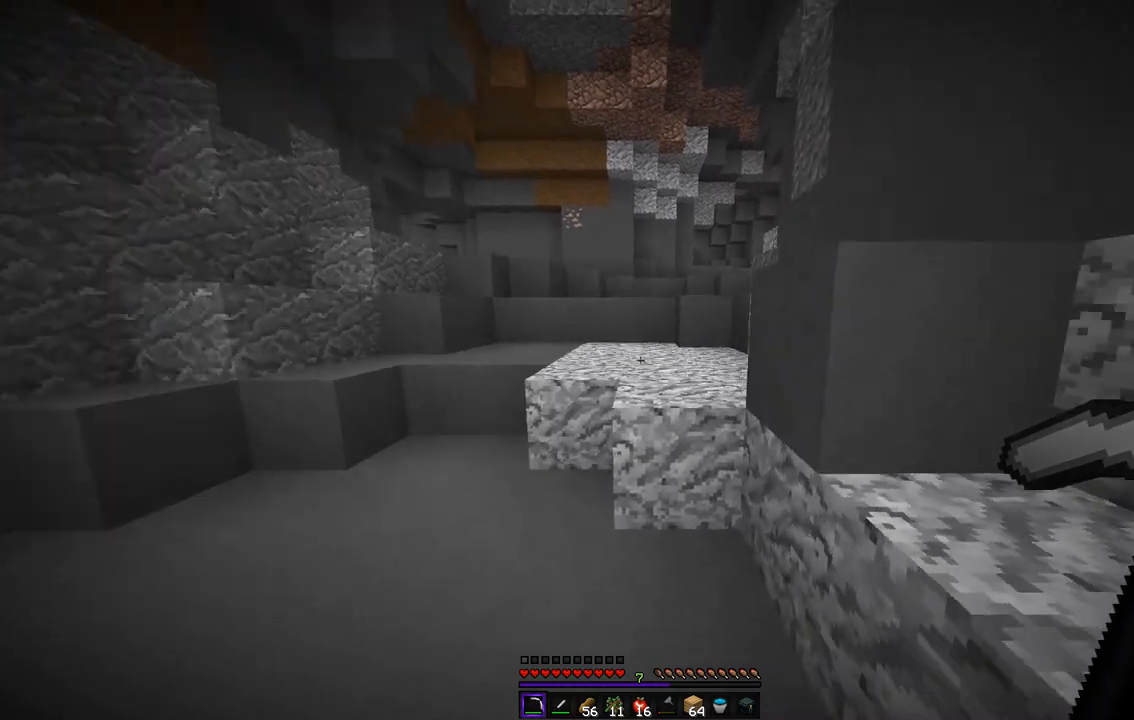
{"keys": ["q", "z"], "mouse": [], "events": [[68, "q", "up"], [337, "q", "down"]]}
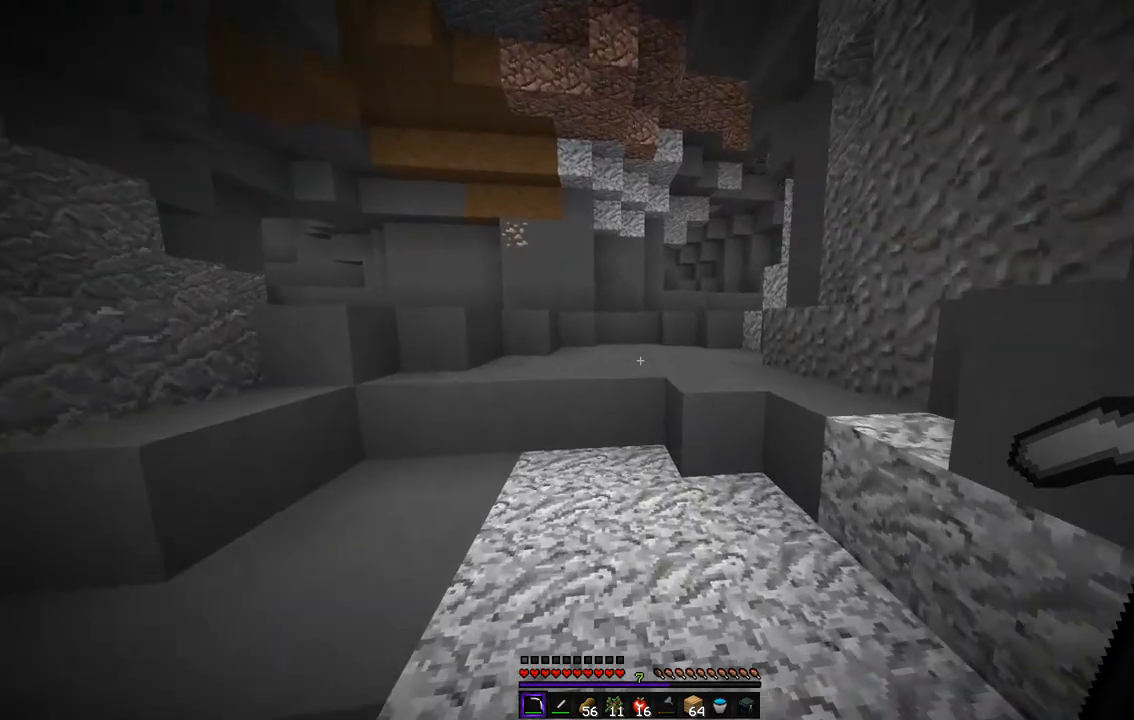
{"keys": ["q", "z"], "mouse": [], "events": [[34, "q", "up"], [505, "q", "down"]]}
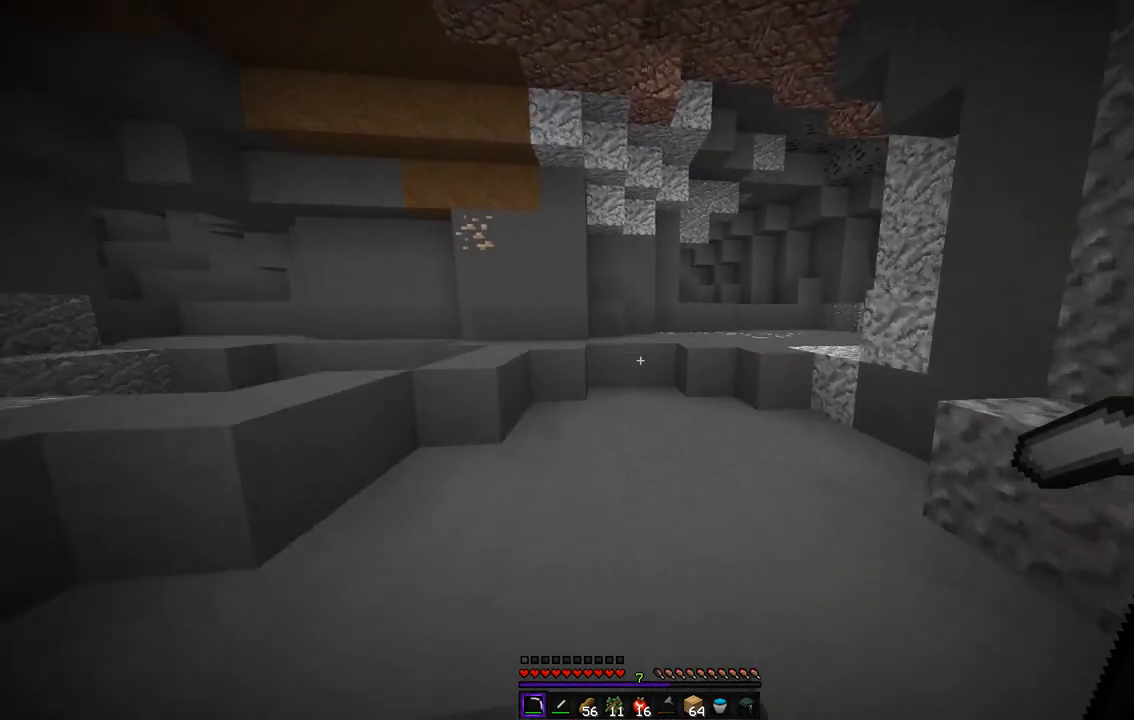
{"keys": ["z"], "mouse": [], "events": [[269, "q", "up"]]}
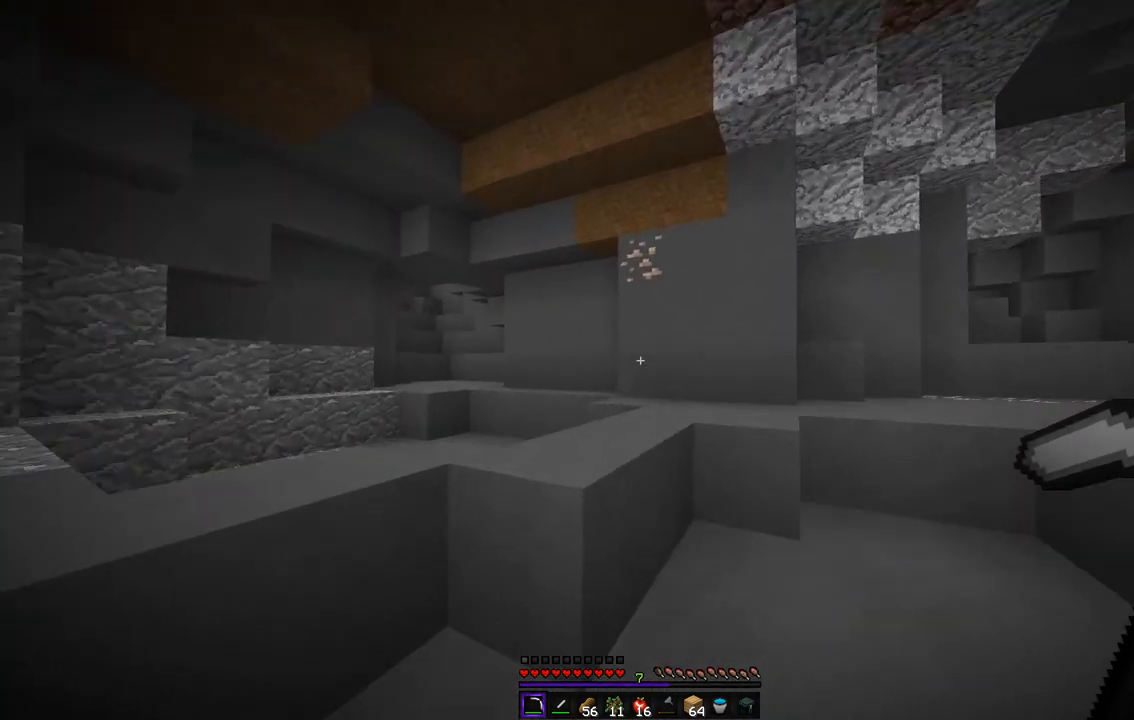
{"keys": ["z"], "mouse": ["left"], "events": [[101, "q", "down"], [370, "q", "up"], [403, "mouse_left", "down"]]}
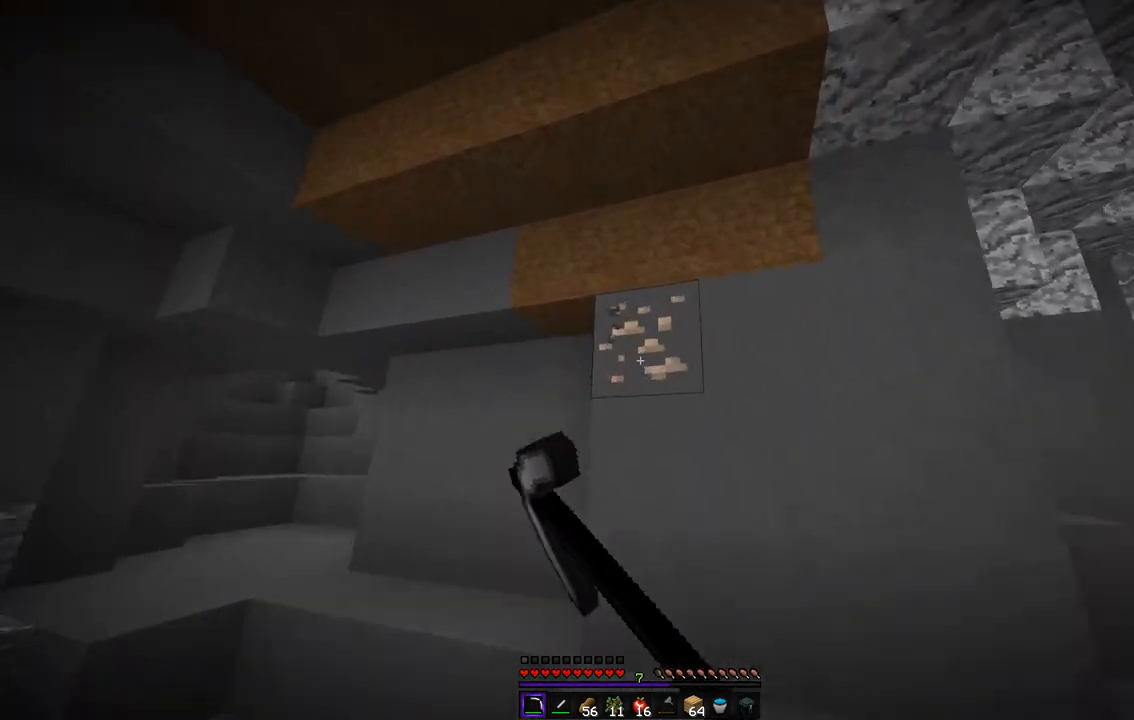
{"keys": ["z"], "mouse": ["left"], "events": []}
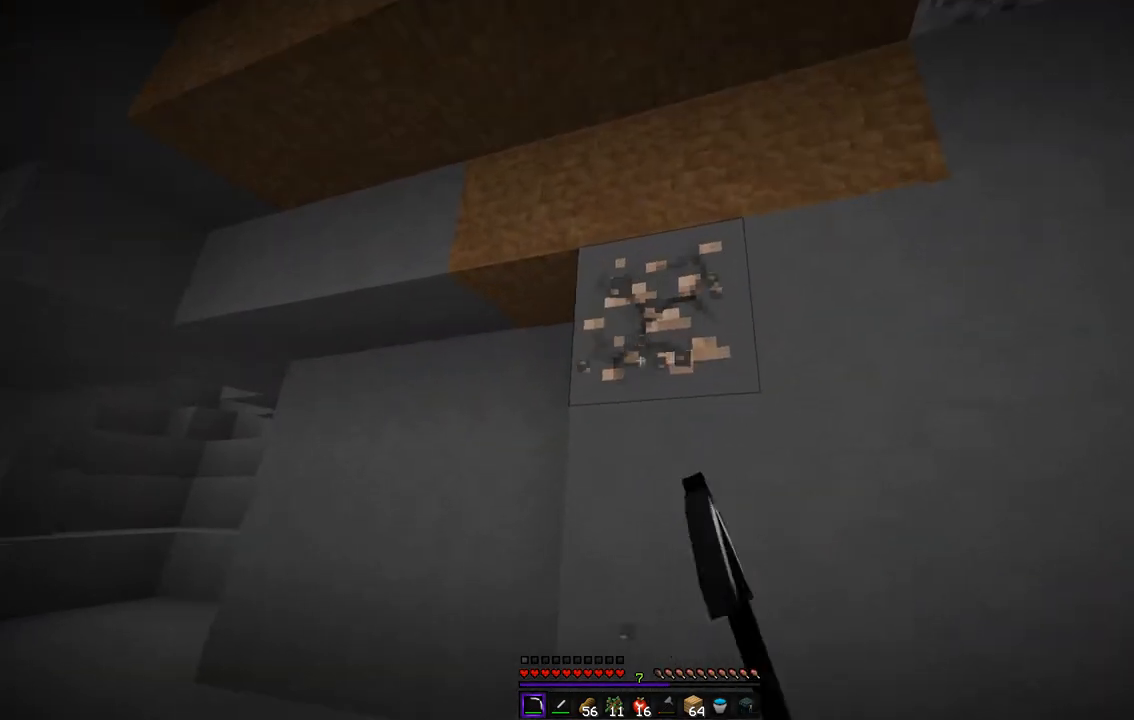
{"keys": ["q", "z"], "mouse": ["left"], "events": [[454, "q", "down"]]}
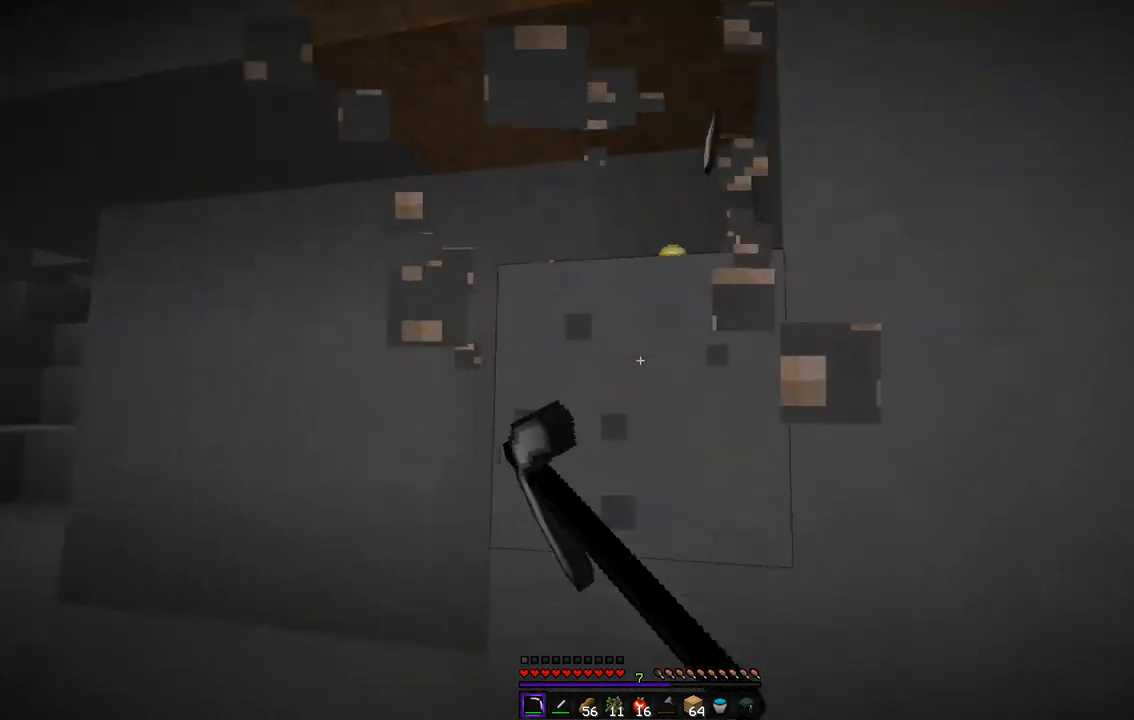
{"keys": ["z"], "mouse": ["left"], "events": [[454, "q", "up"]]}
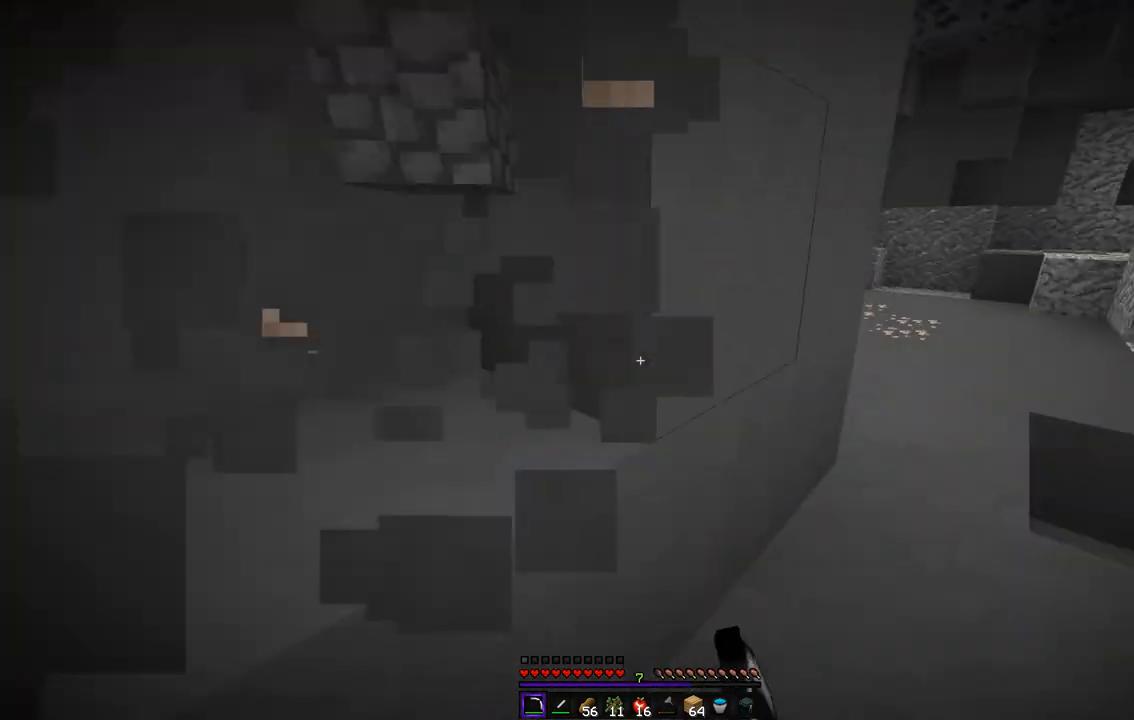
{"keys": ["z"], "mouse": [], "events": [[34, "d", "down"], [253, "mouse_left", "up"], [371, "d", "up"]]}
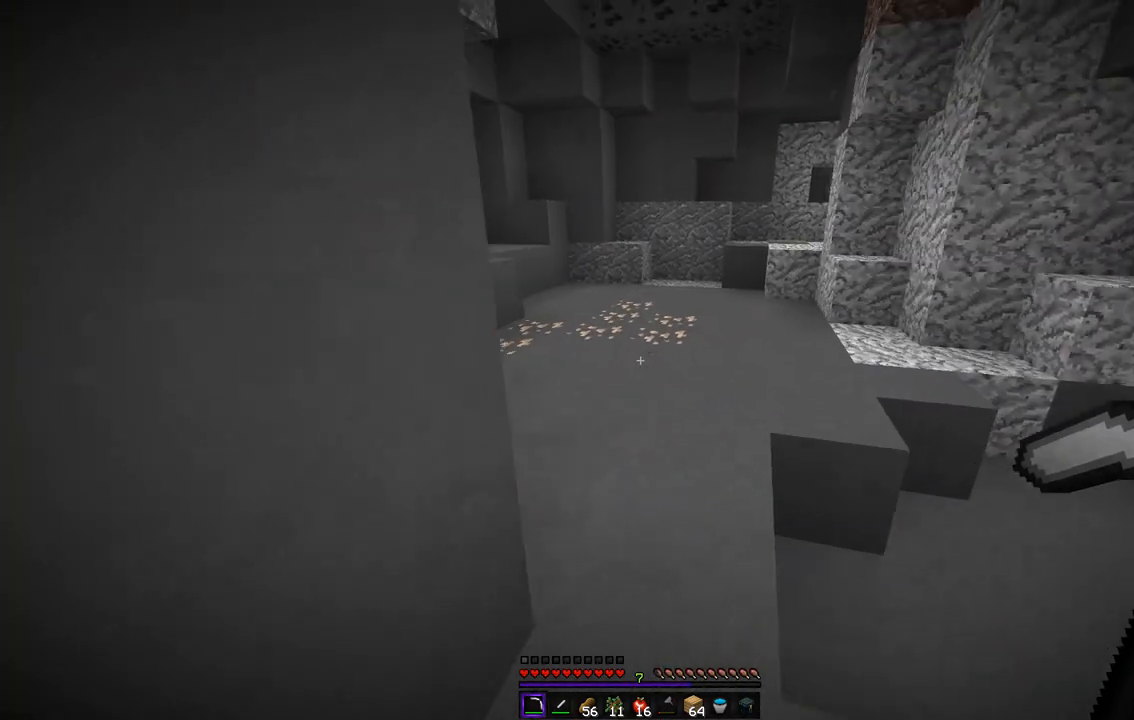
{"keys": ["z"], "mouse": ["left"], "events": [[34, "mouse_left", "down"]]}
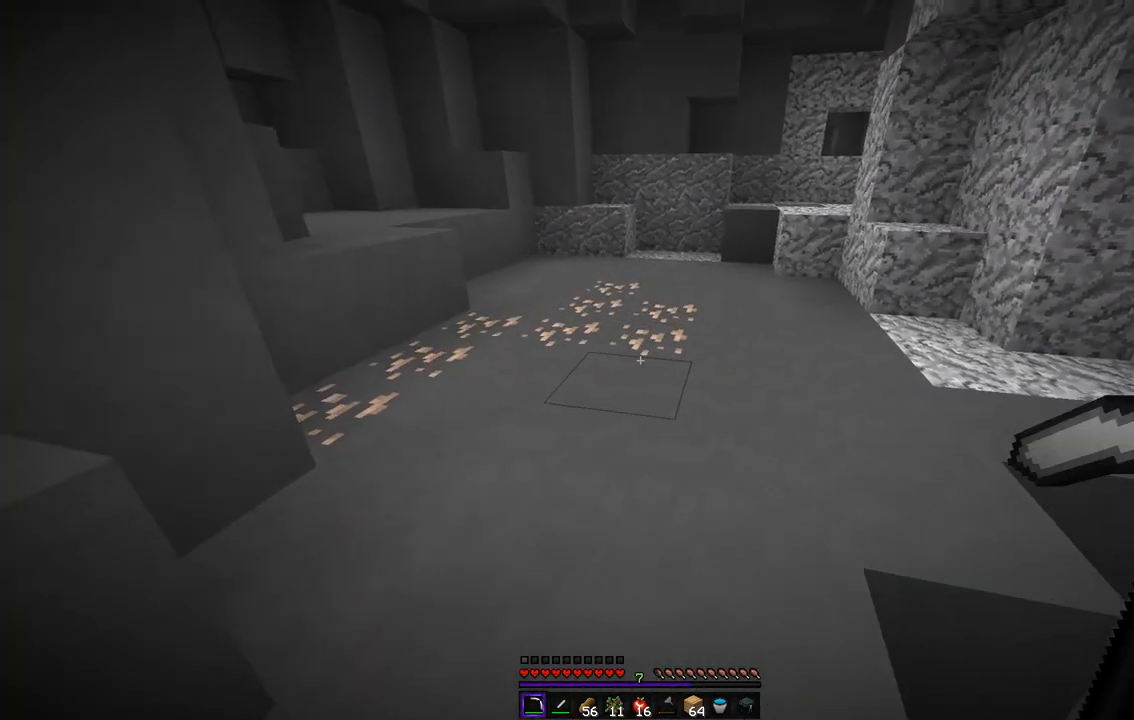
{"keys": ["z"], "mouse": ["left"], "events": []}
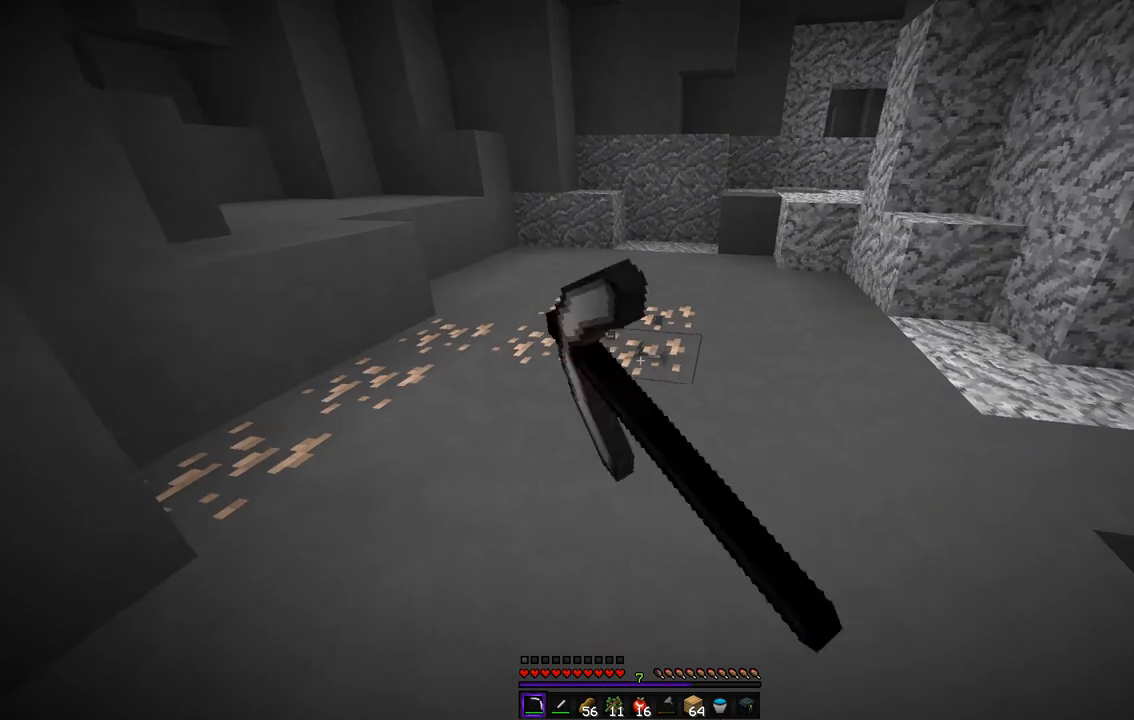
{"keys": ["z"], "mouse": ["left"], "events": []}
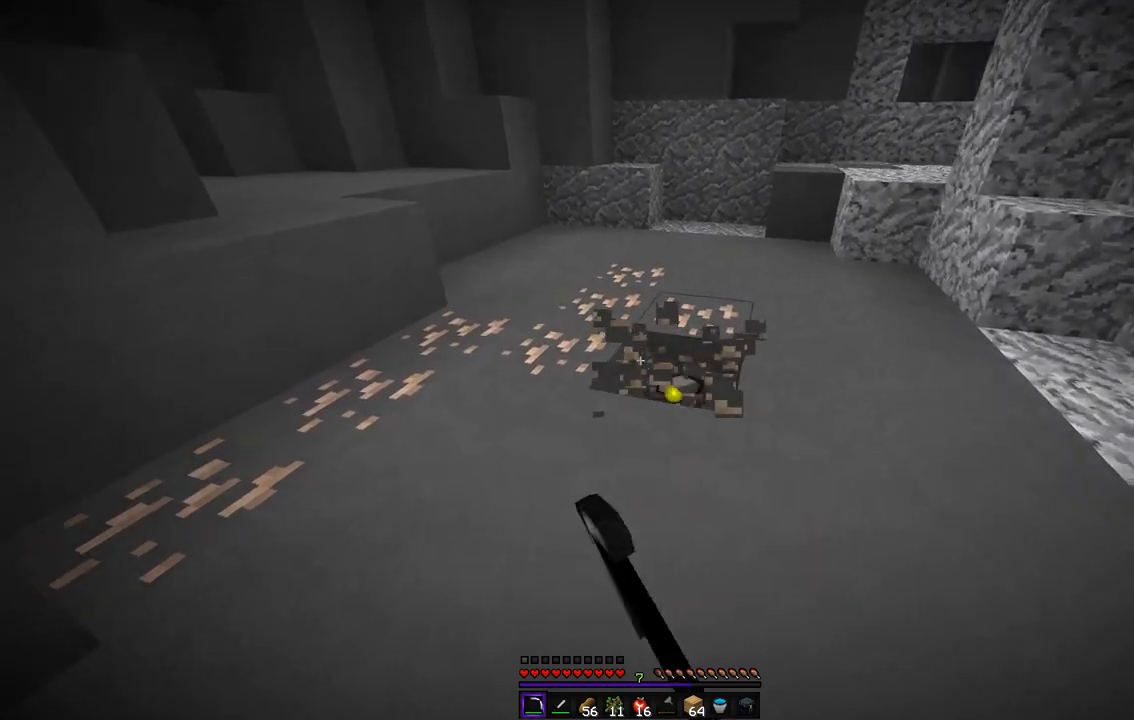
{"keys": ["z"], "mouse": ["left"], "events": []}
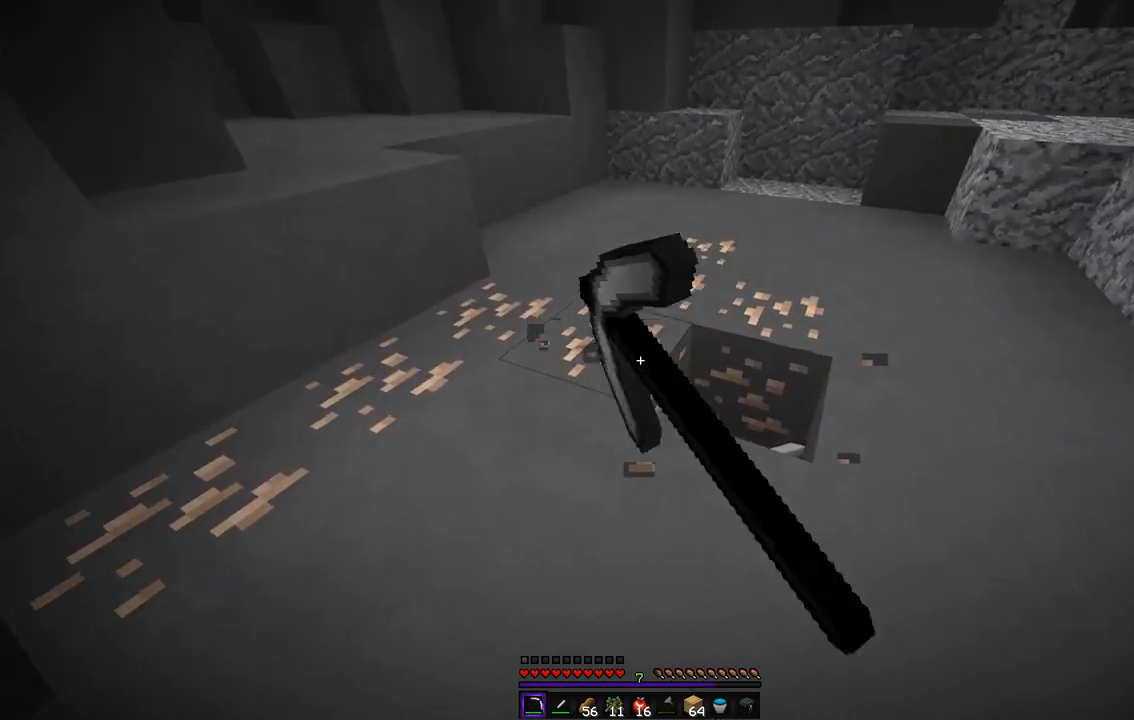
{"keys": ["z"], "mouse": ["left"], "events": []}
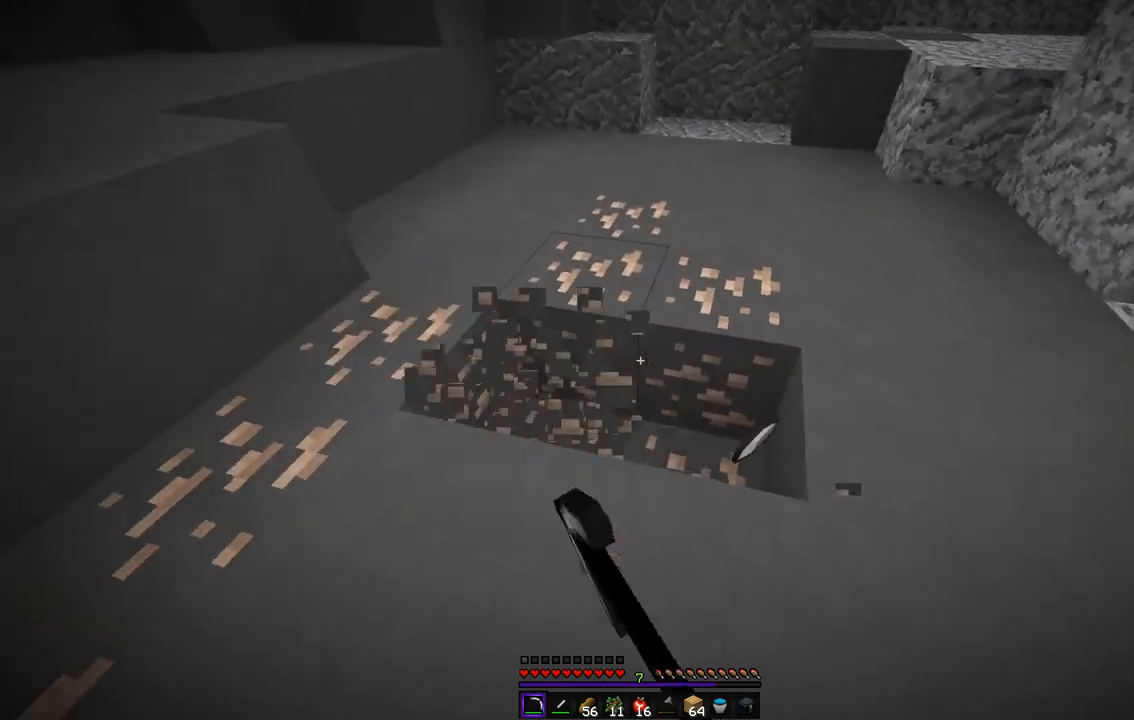
{"keys": ["d", "z"], "mouse": ["left"], "events": [[50, "q", "down"], [319, "z", "up"], [353, "q", "up"], [504, "d", "down"], [504, "z", "down"]]}
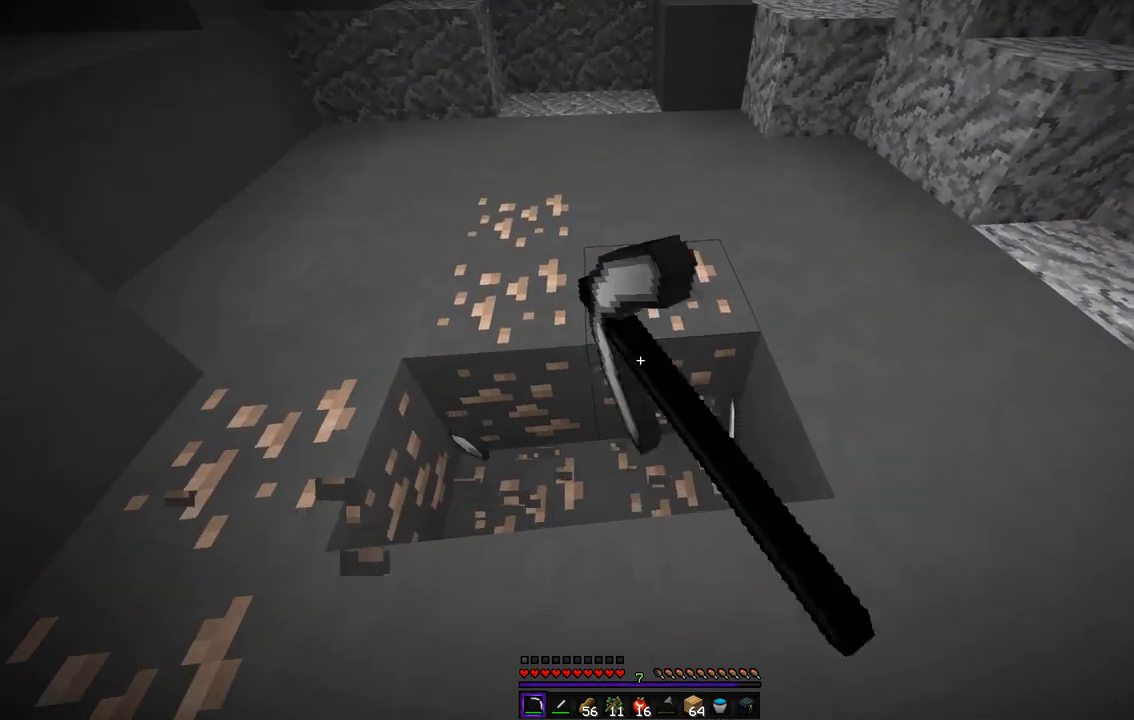
{"keys": ["d", "z"], "mouse": ["left"], "events": []}
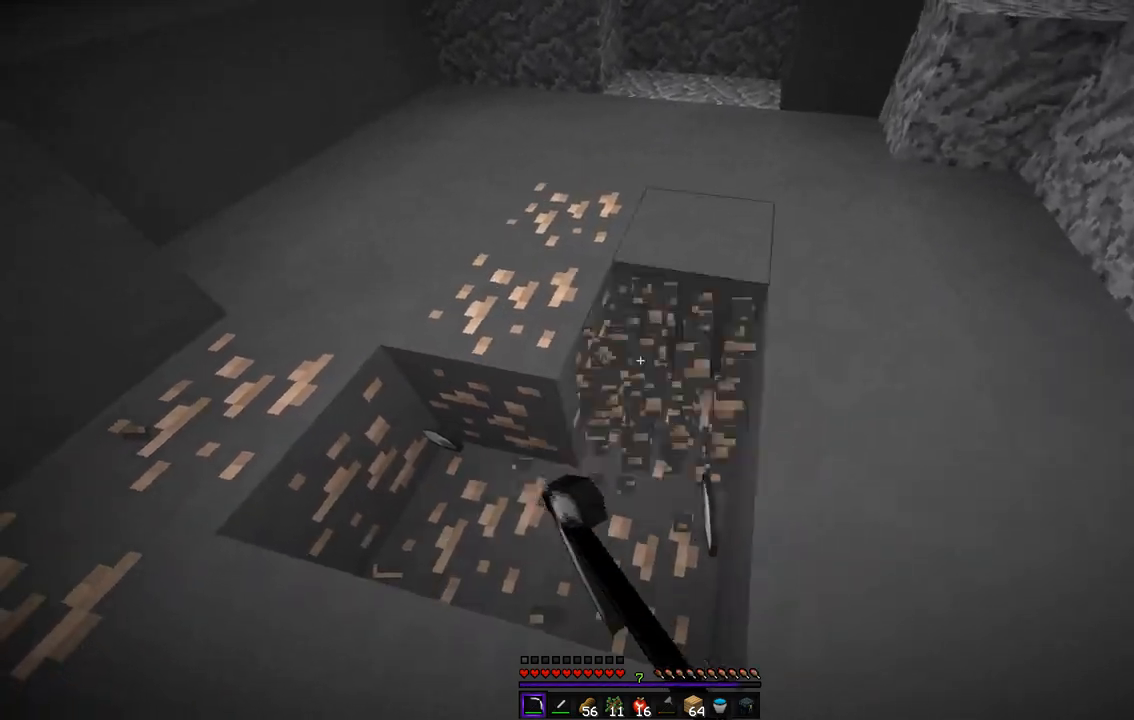
{"keys": ["z"], "mouse": ["left"], "events": [[34, "d", "up"], [68, "z", "up"], [202, "d", "down"], [370, "z", "down"], [488, "d", "up"]]}
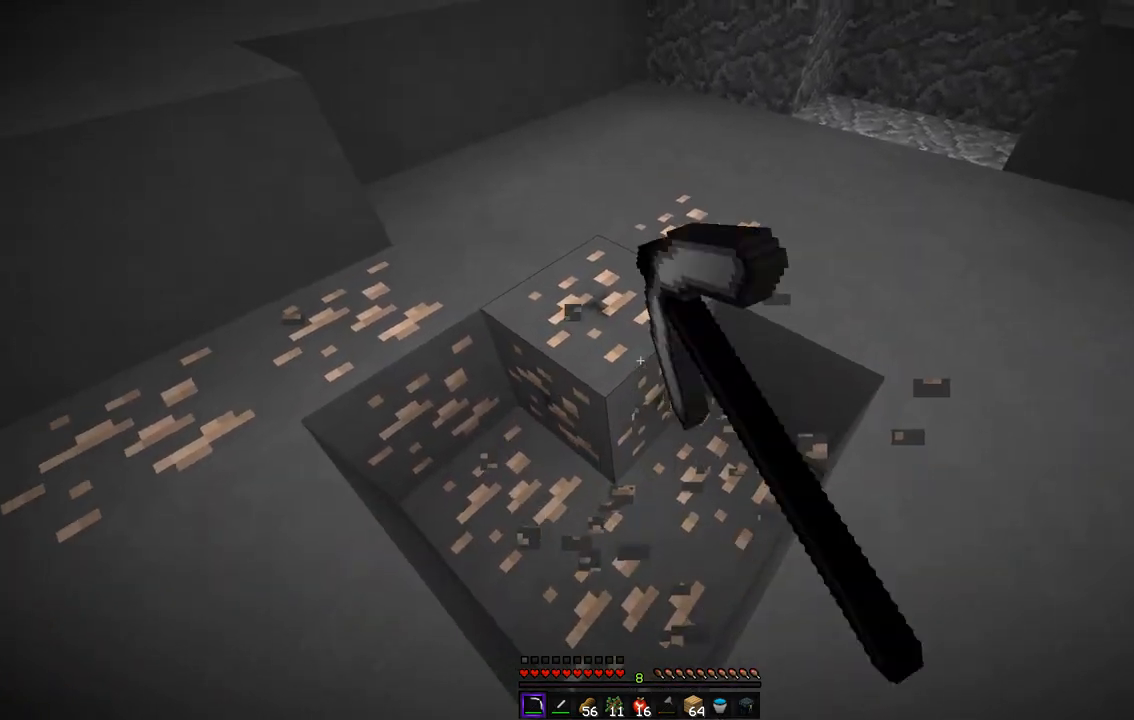
{"keys": ["d", "z"], "mouse": ["left"], "events": [[118, "z", "up"], [353, "z", "down"], [505, "d", "down"]]}